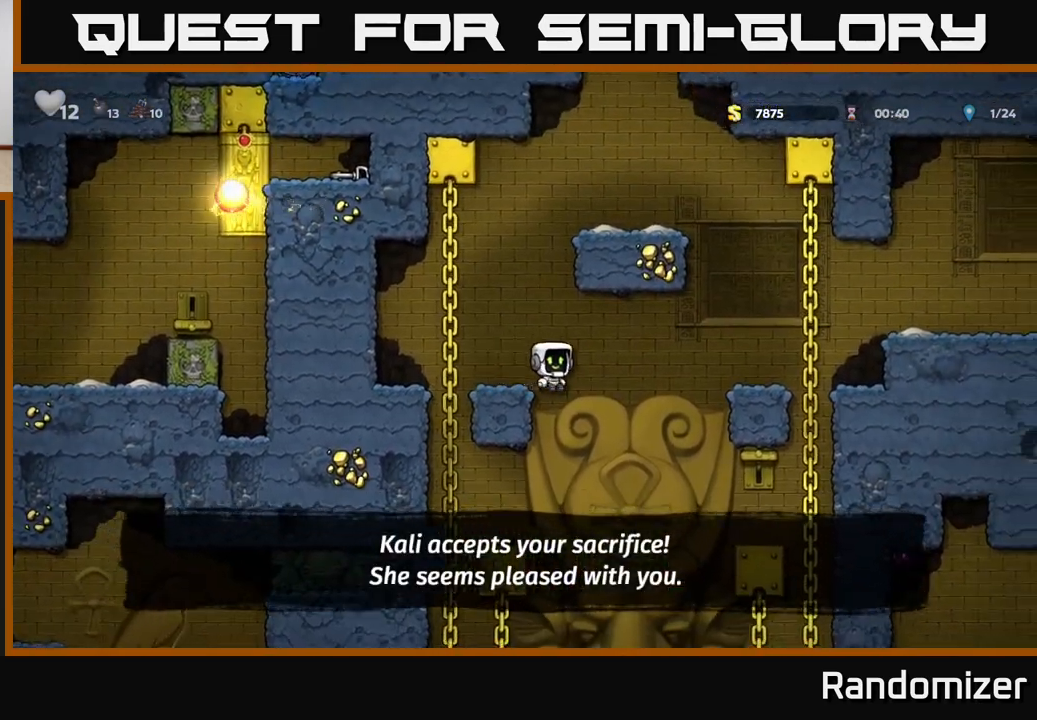
Gameplay with a controller (Xbox layout); each line is a JSON object with the inputs held at the frame after it. "events" lists button and stick changes between this image and that frame as [ms after this image, input, new state], when the widget could be followed in between.
{"buttons": [], "left_stick": "center", "right_stick": "center", "events": [[100, "A", "up"], [433, "left_stick", "center"]]}
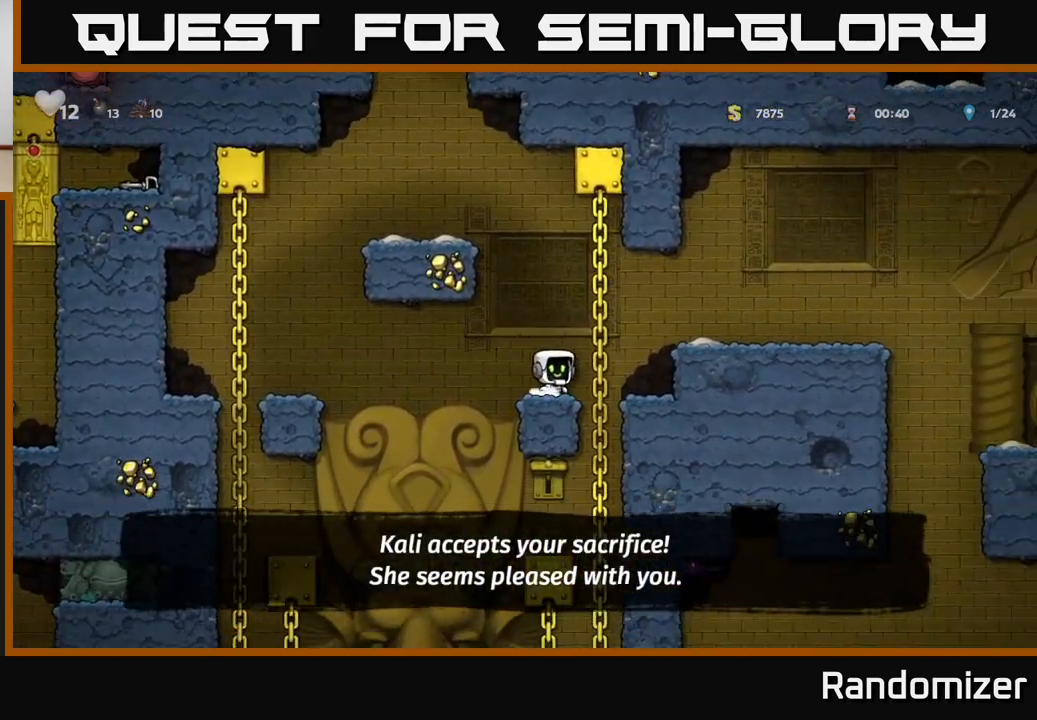
{"buttons": [], "left_stick": "down", "right_stick": "center", "events": [[67, "left_stick", "right"], [200, "left_stick", "up-left"], [383, "left_stick", "down"]]}
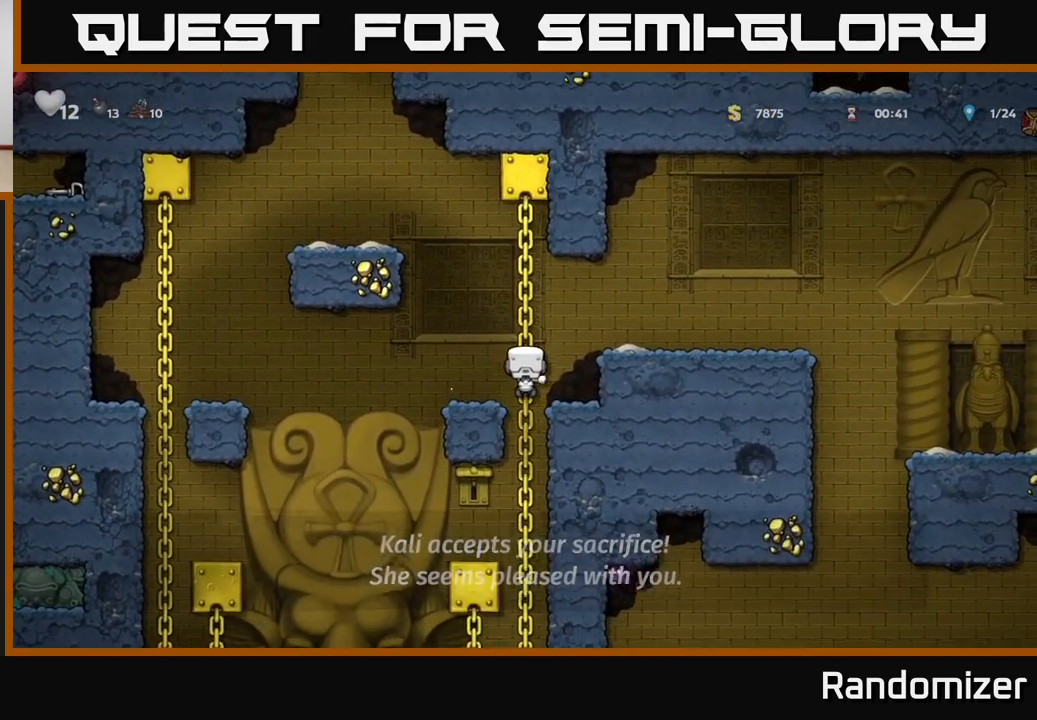
{"buttons": [], "left_stick": "down-left", "right_stick": "center", "events": [[217, "left_stick", "down-left"], [283, "X", "down"], [400, "X", "up"]]}
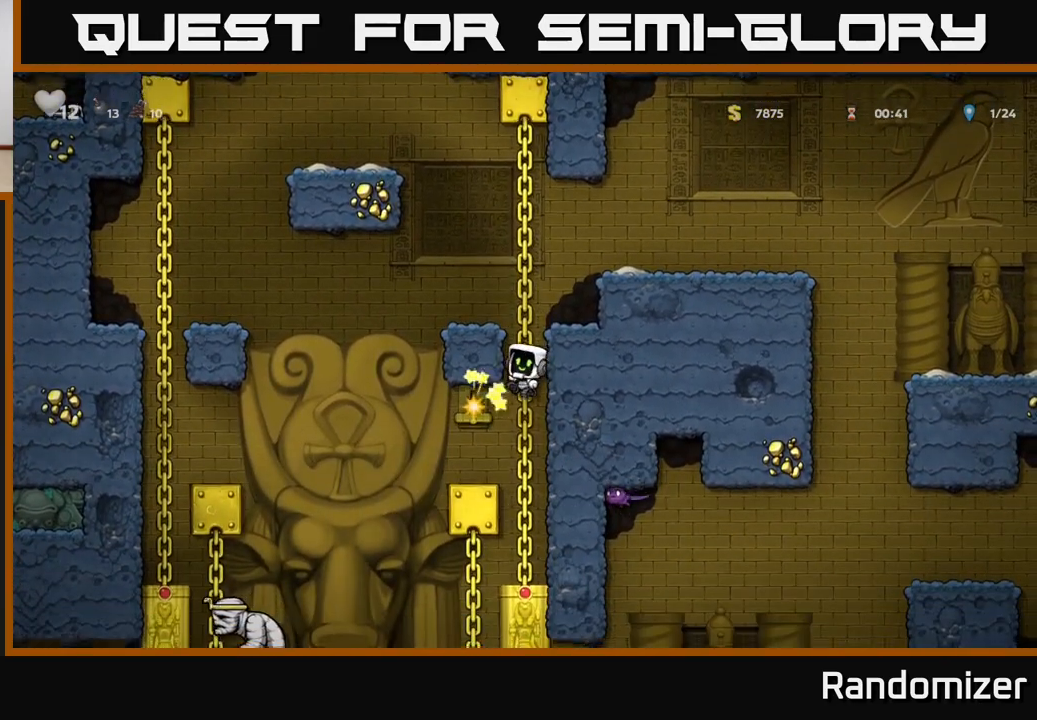
{"buttons": [], "left_stick": "up", "right_stick": "center", "events": [[67, "left_stick", "down"], [267, "left_stick", "center"], [433, "left_stick", "up"]]}
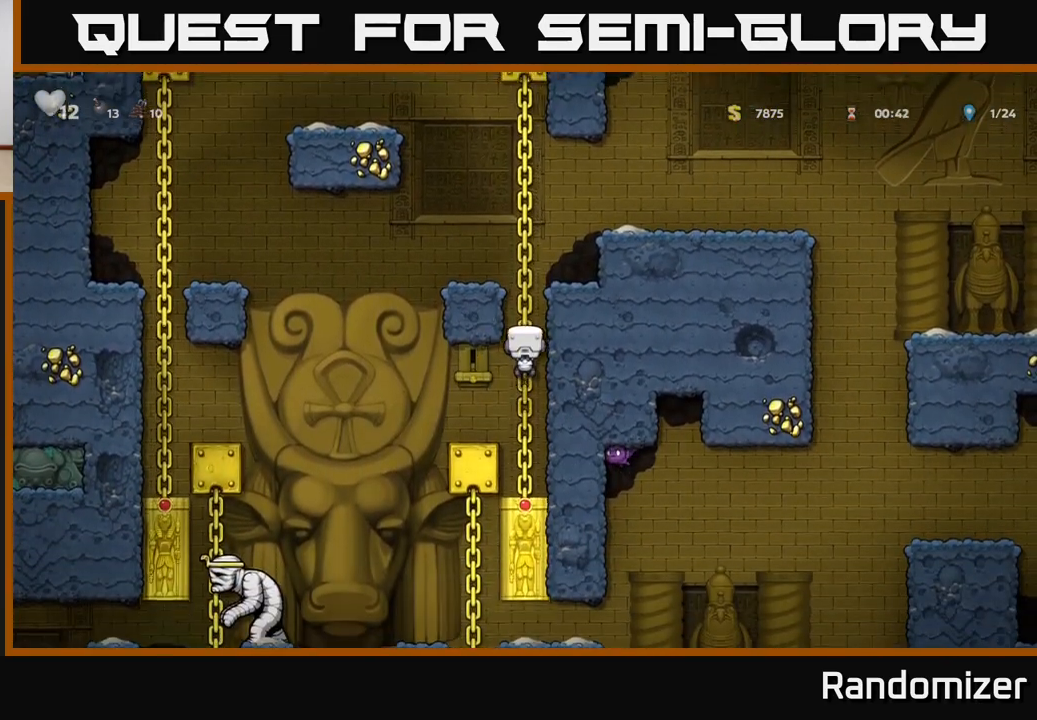
{"buttons": ["A"], "left_stick": "right", "right_stick": "center", "events": [[367, "A", "down"], [367, "left_stick", "right"]]}
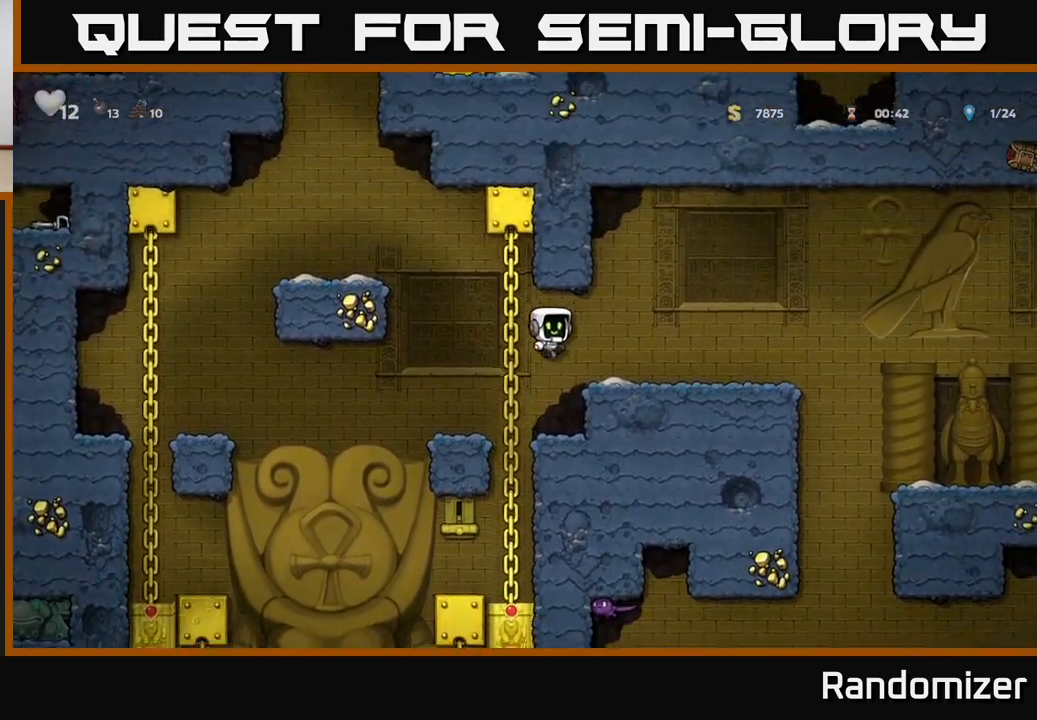
{"buttons": ["A"], "left_stick": "right", "right_stick": "center", "events": [[100, "A", "up"], [433, "A", "down"]]}
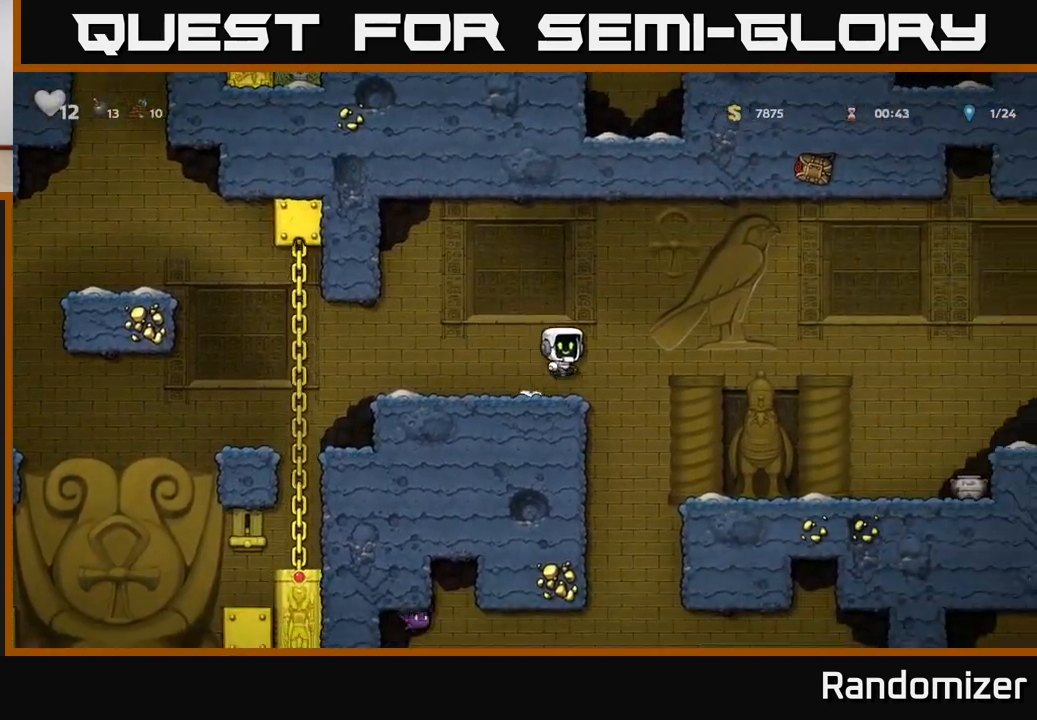
{"buttons": [], "left_stick": "right", "right_stick": "center", "events": [[33, "A", "up"]]}
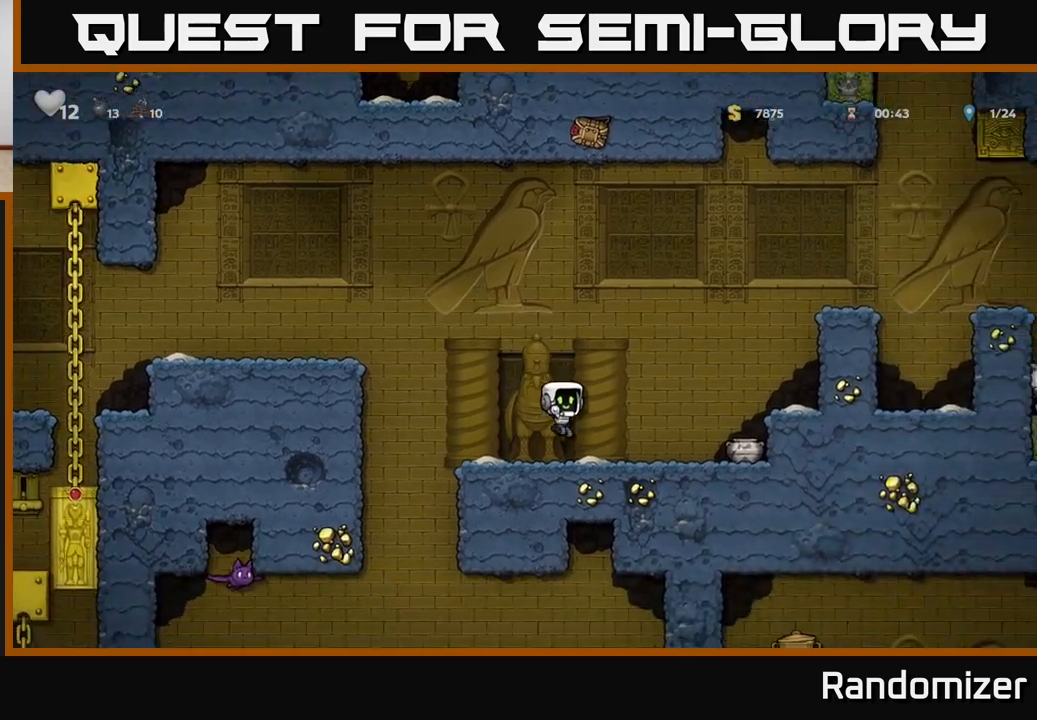
{"buttons": [], "left_stick": "down-left", "right_stick": "center", "events": [[417, "X", "down"], [450, "left_stick", "down-left"], [467, "X", "up"]]}
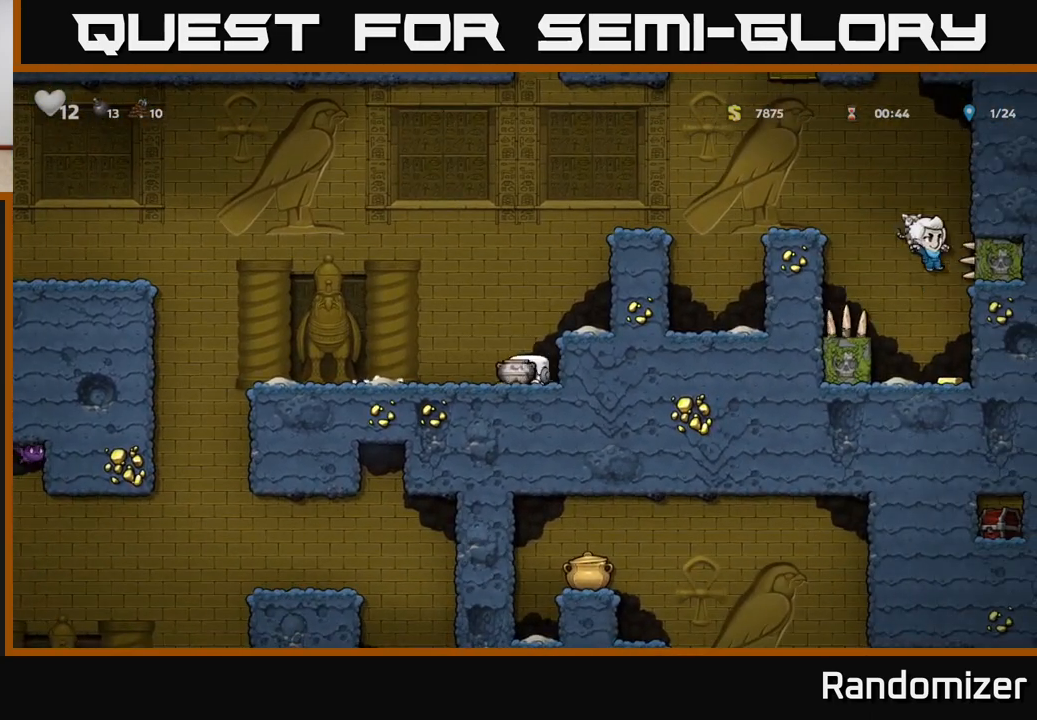
{"buttons": [], "left_stick": "center", "right_stick": "center", "events": [[17, "left_stick", "left"], [50, "X", "down"], [100, "X", "up"], [167, "left_stick", "center"]]}
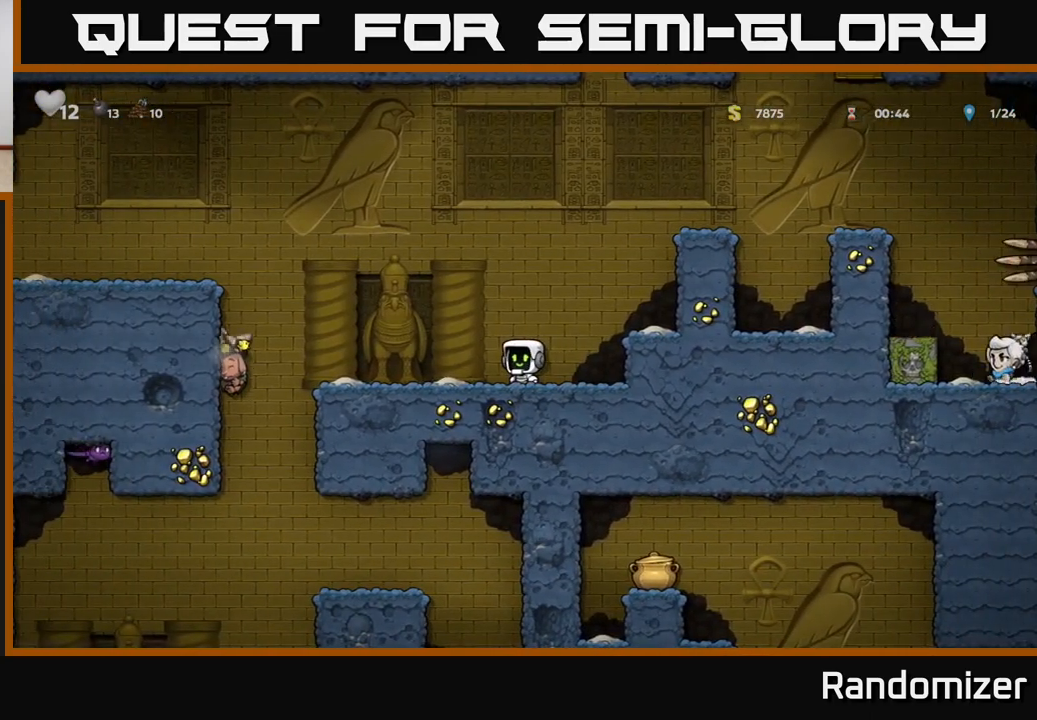
{"buttons": ["A"], "left_stick": "right", "right_stick": "center", "events": [[450, "left_stick", "right"], [467, "A", "down"]]}
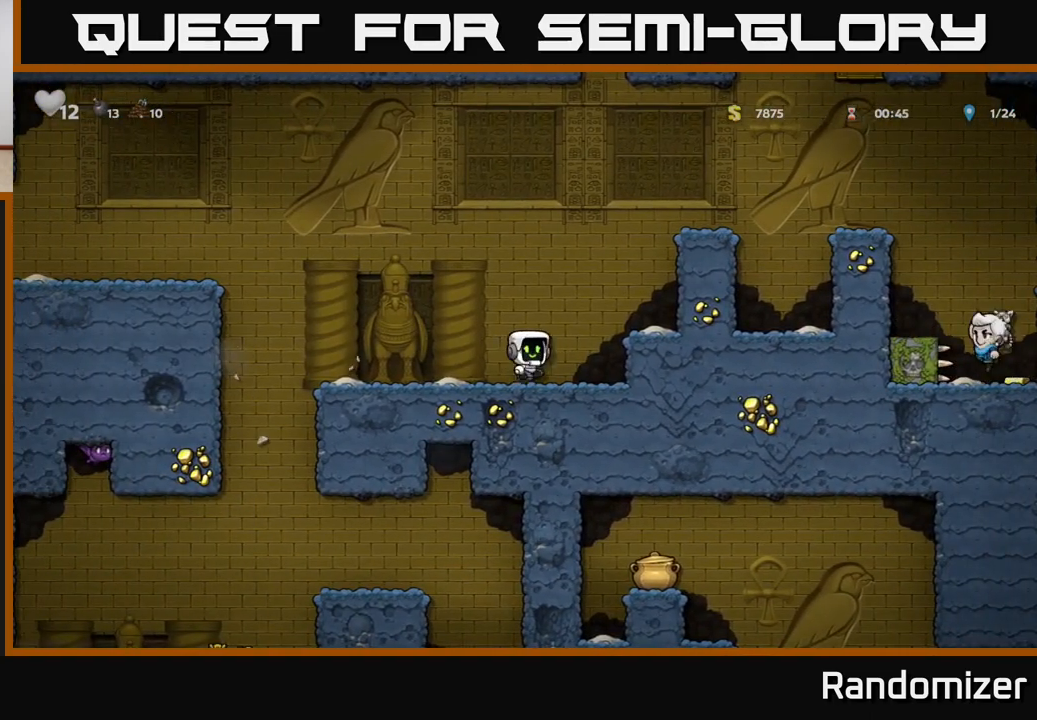
{"buttons": ["A"], "left_stick": "right", "right_stick": "center", "events": [[133, "A", "up"], [283, "left_stick", "center"], [417, "A", "down"], [467, "left_stick", "right"]]}
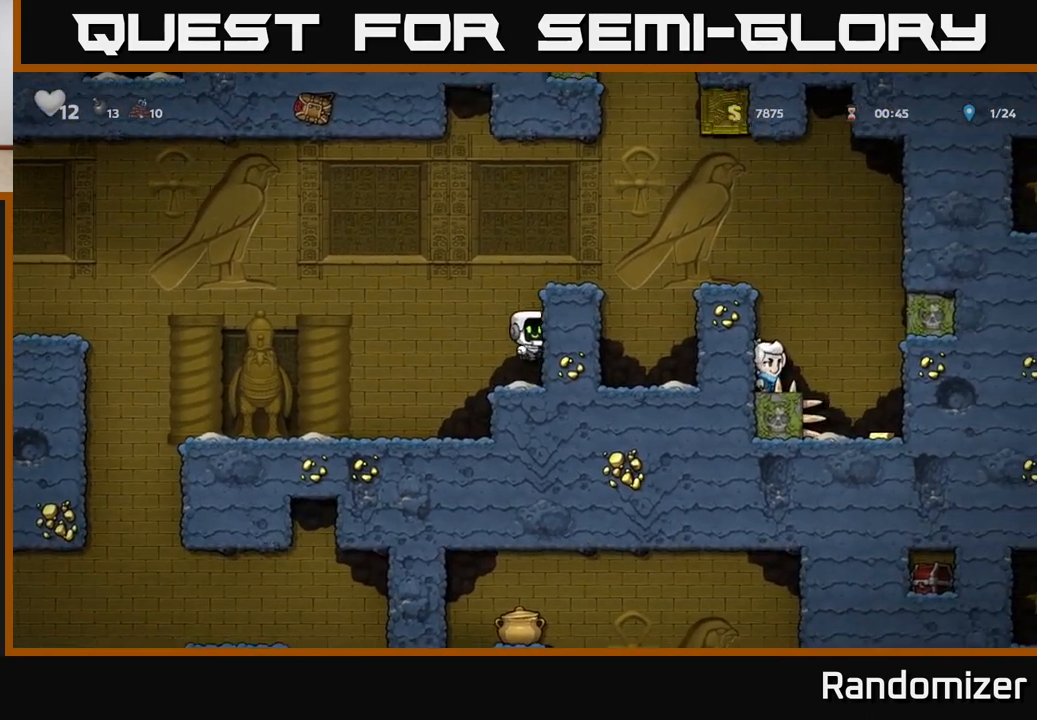
{"buttons": [], "left_stick": "center", "right_stick": "center", "events": [[67, "A", "up"], [183, "left_stick", "center"], [300, "A", "down"], [317, "left_stick", "right"], [450, "A", "up"], [467, "left_stick", "center"]]}
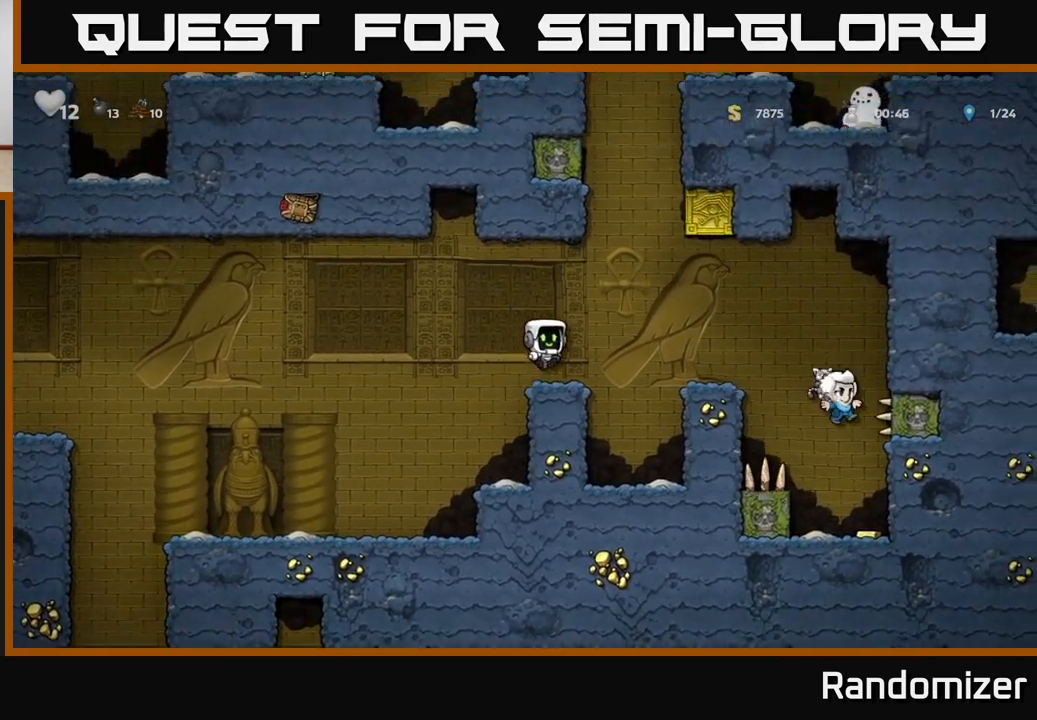
{"buttons": [], "left_stick": "center", "right_stick": "center", "events": []}
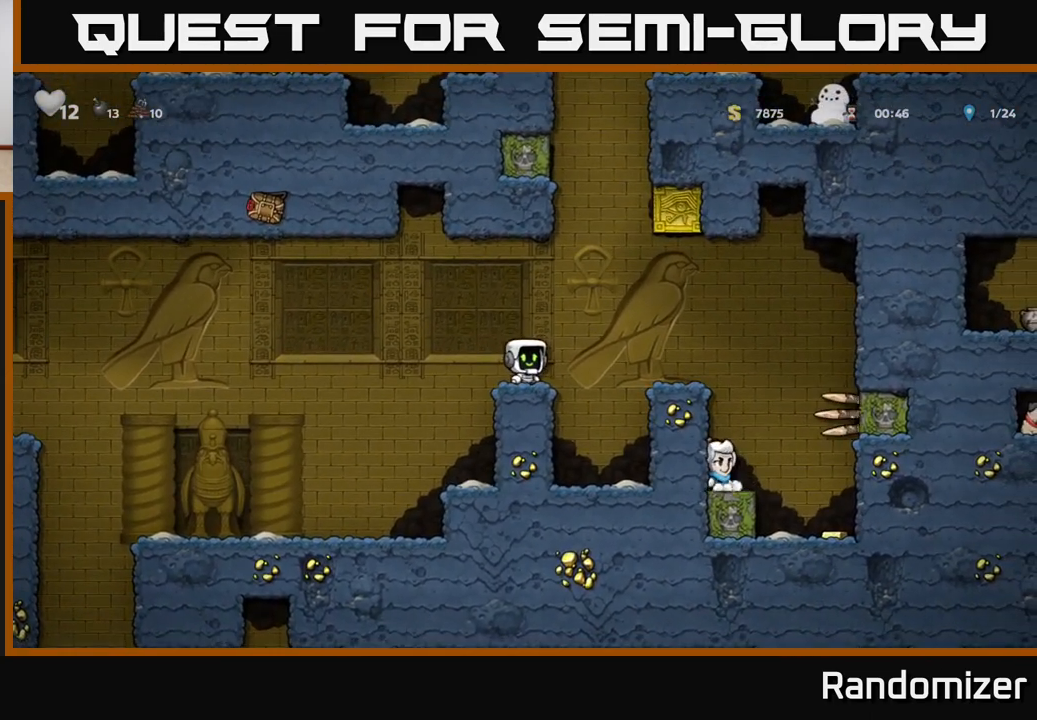
{"buttons": [], "left_stick": "center", "right_stick": "center", "events": []}
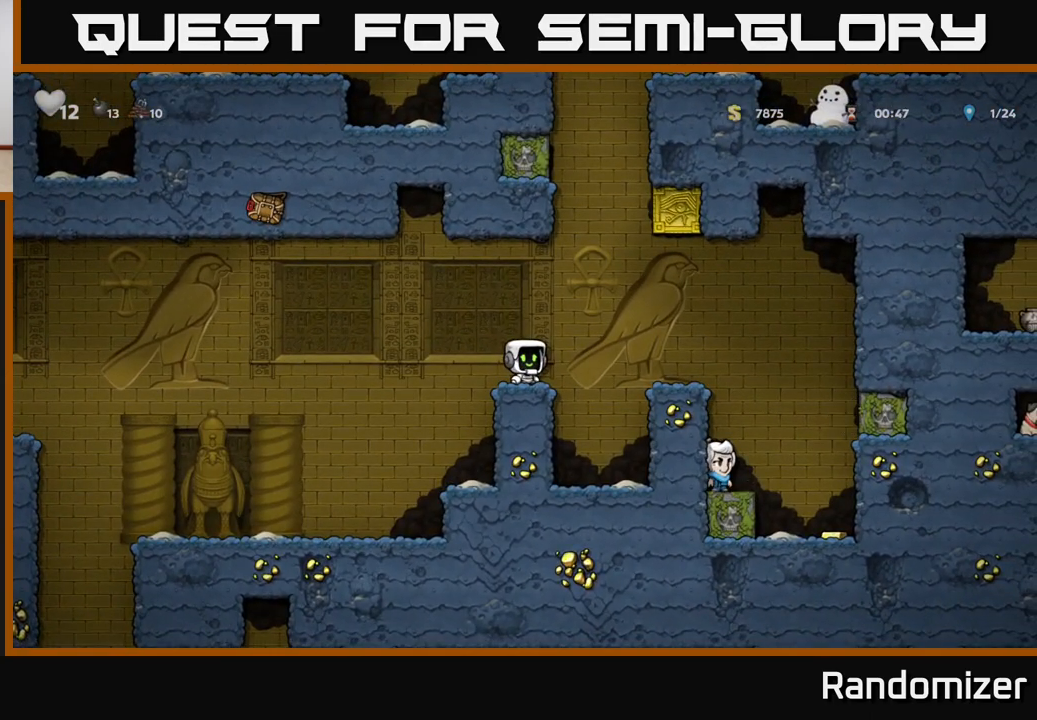
{"buttons": [], "left_stick": "center", "right_stick": "center", "events": []}
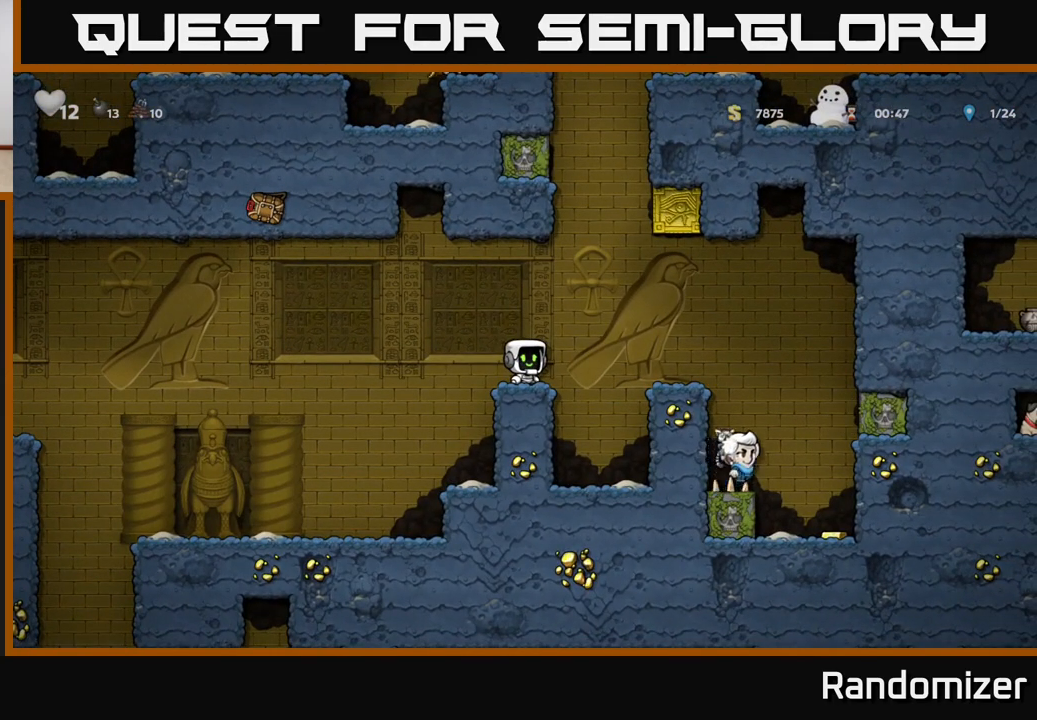
{"buttons": [], "left_stick": "center", "right_stick": "center", "events": []}
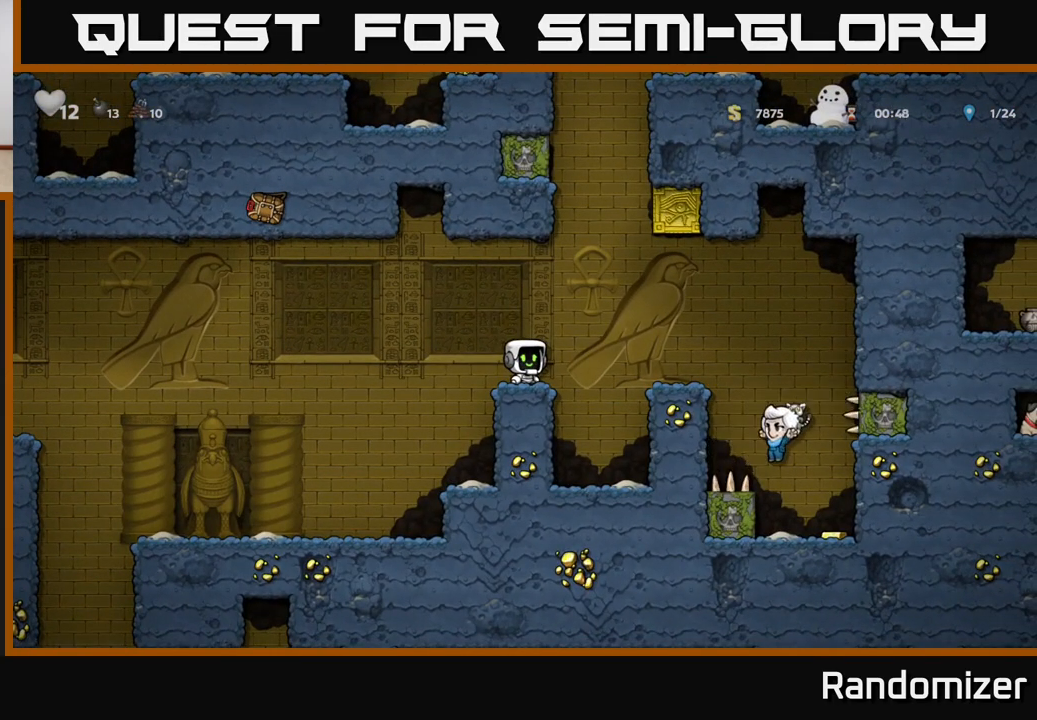
{"buttons": [], "left_stick": "center", "right_stick": "center", "events": [[33, "A", "down"], [300, "A", "up"]]}
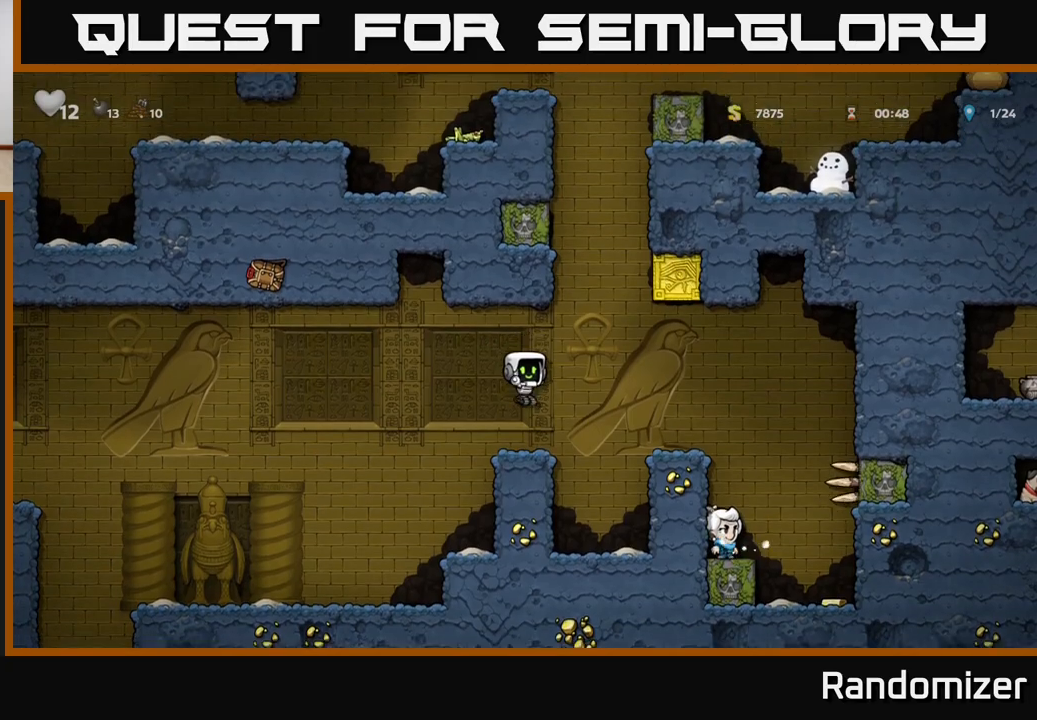
{"buttons": [], "left_stick": "left", "right_stick": "center", "events": [[217, "left_stick", "left"]]}
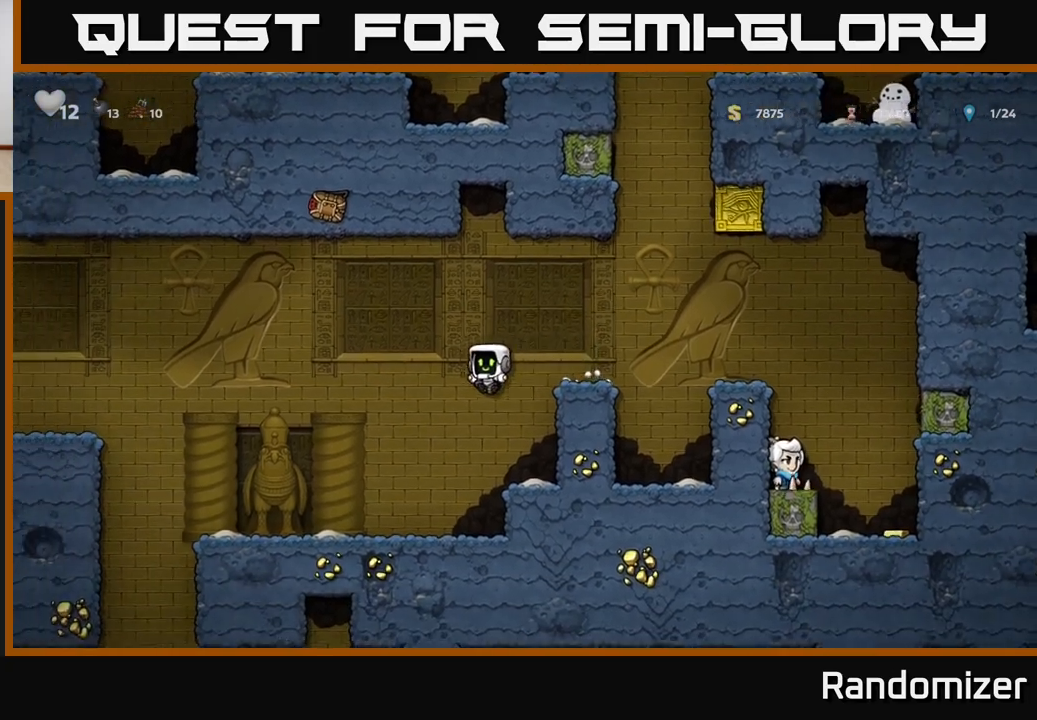
{"buttons": [], "left_stick": "left", "right_stick": "center", "events": []}
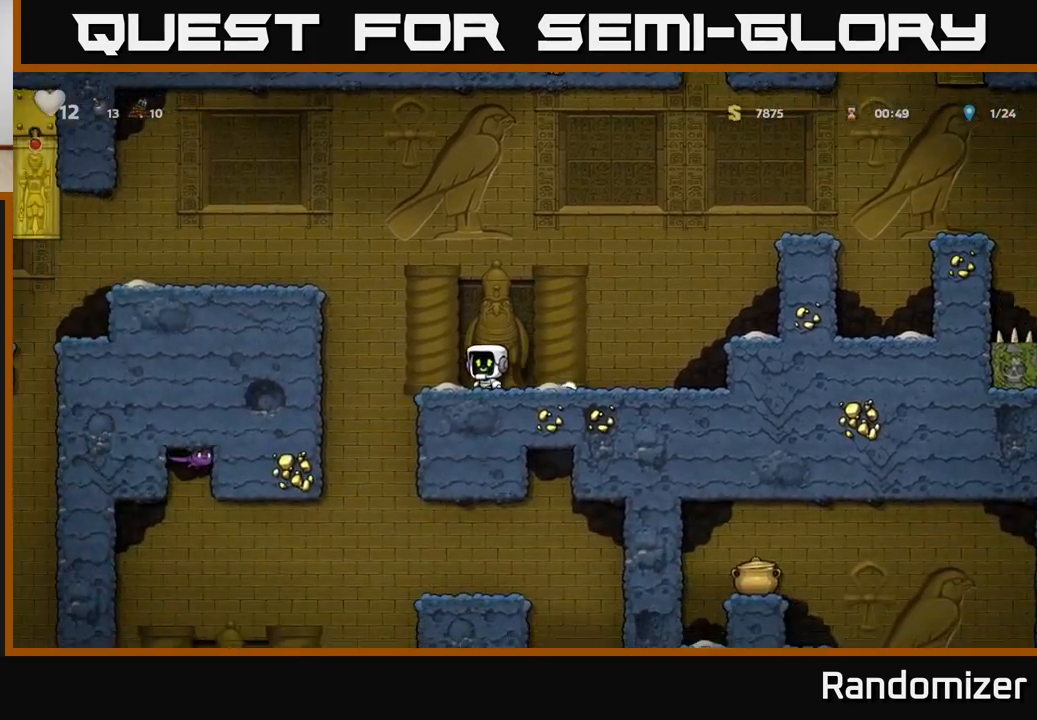
{"buttons": [], "left_stick": "down", "right_stick": "center", "events": [[233, "left_stick", "right"], [500, "left_stick", "down"]]}
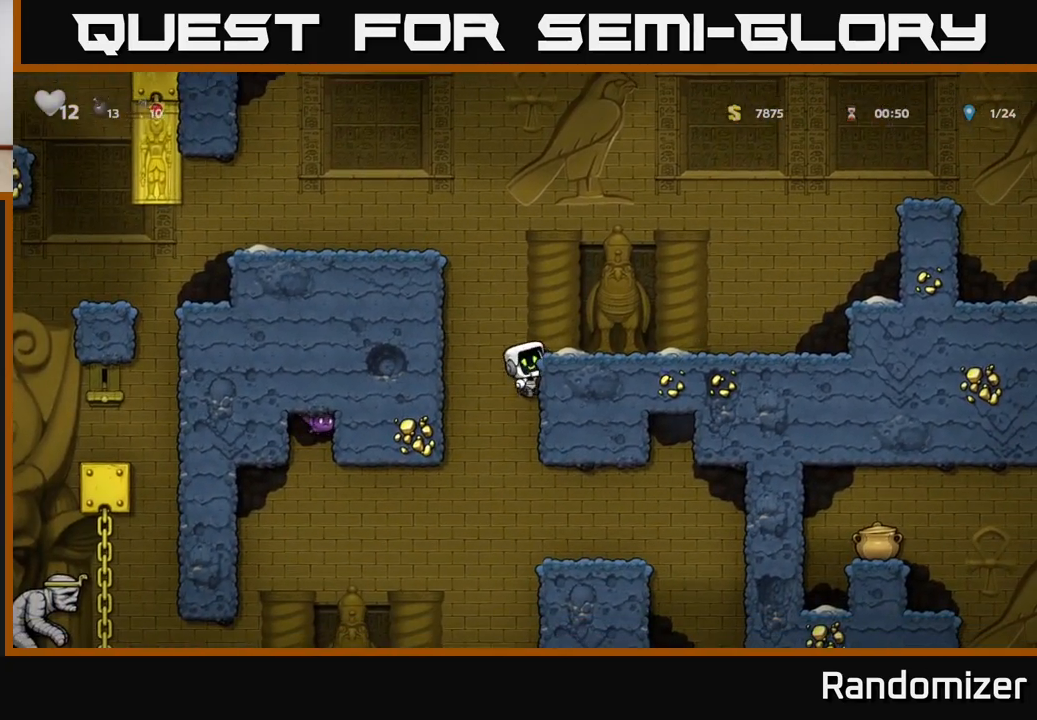
{"buttons": [], "left_stick": "right", "right_stick": "center", "events": [[50, "A", "down"], [150, "A", "up"], [167, "left_stick", "center"], [350, "left_stick", "right"]]}
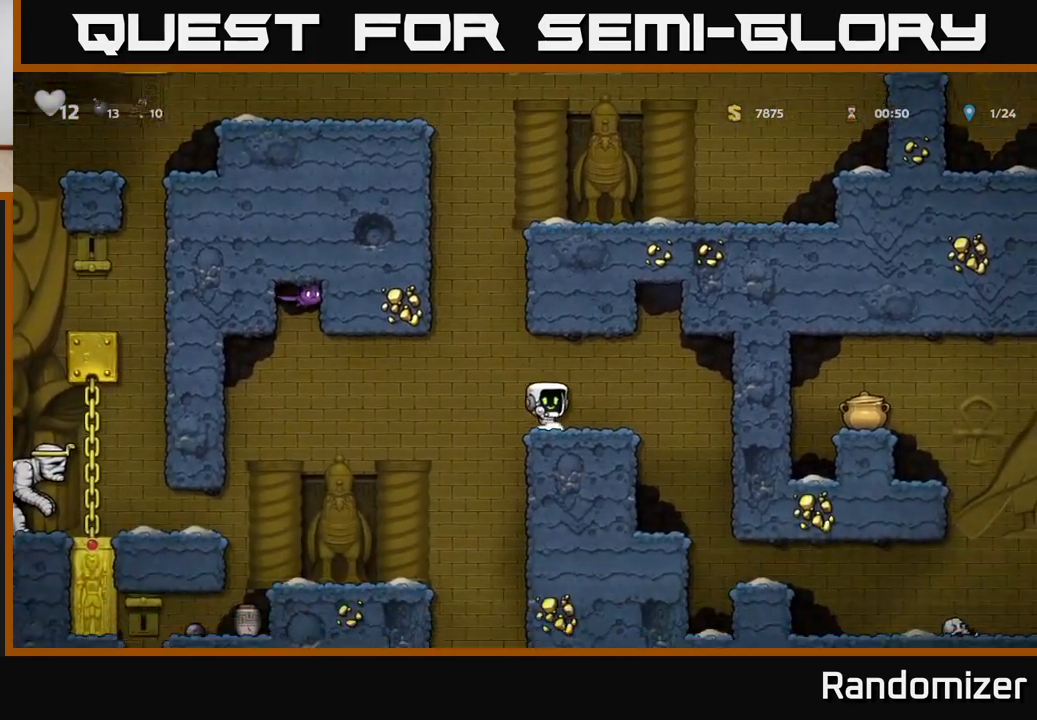
{"buttons": [], "left_stick": "left", "right_stick": "center", "events": [[33, "left_stick", "center"], [317, "left_stick", "left"]]}
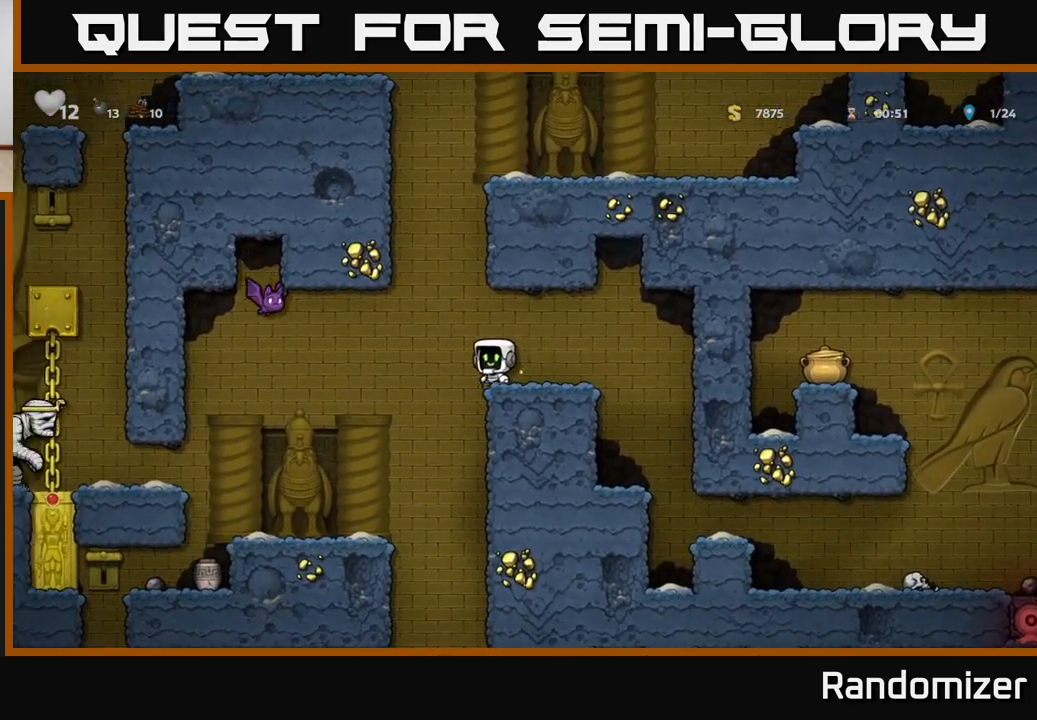
{"buttons": [], "left_stick": "left", "right_stick": "center", "events": [[250, "left_stick", "center"], [383, "left_stick", "left"]]}
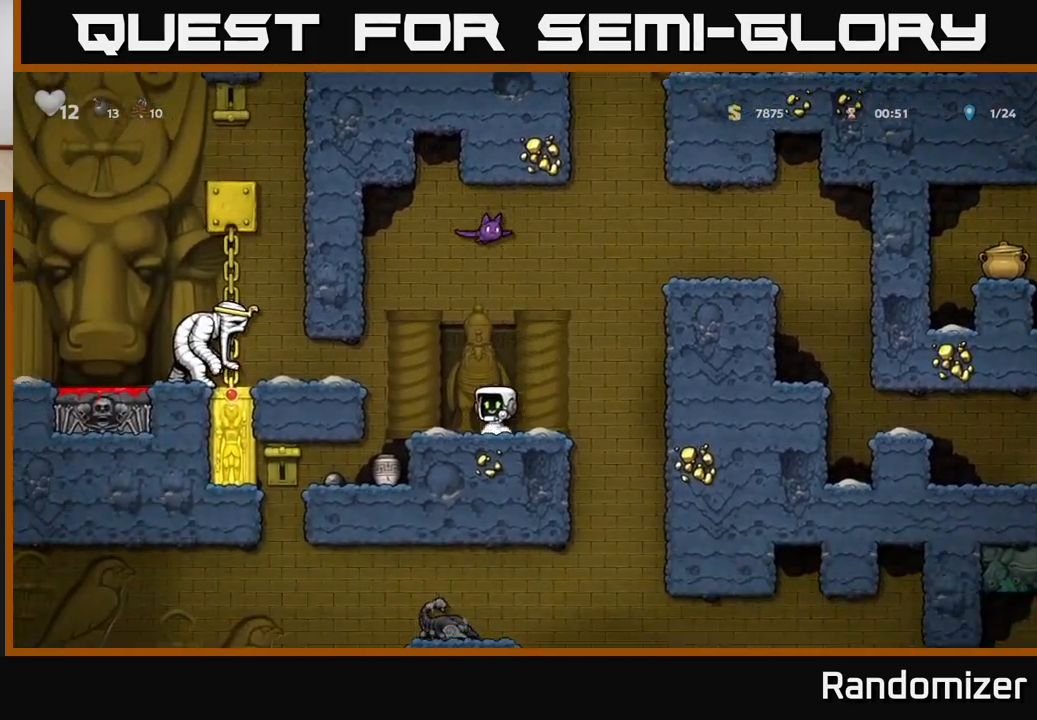
{"buttons": [], "left_stick": "down", "right_stick": "center", "events": [[200, "left_stick", "center"], [450, "left_stick", "down"]]}
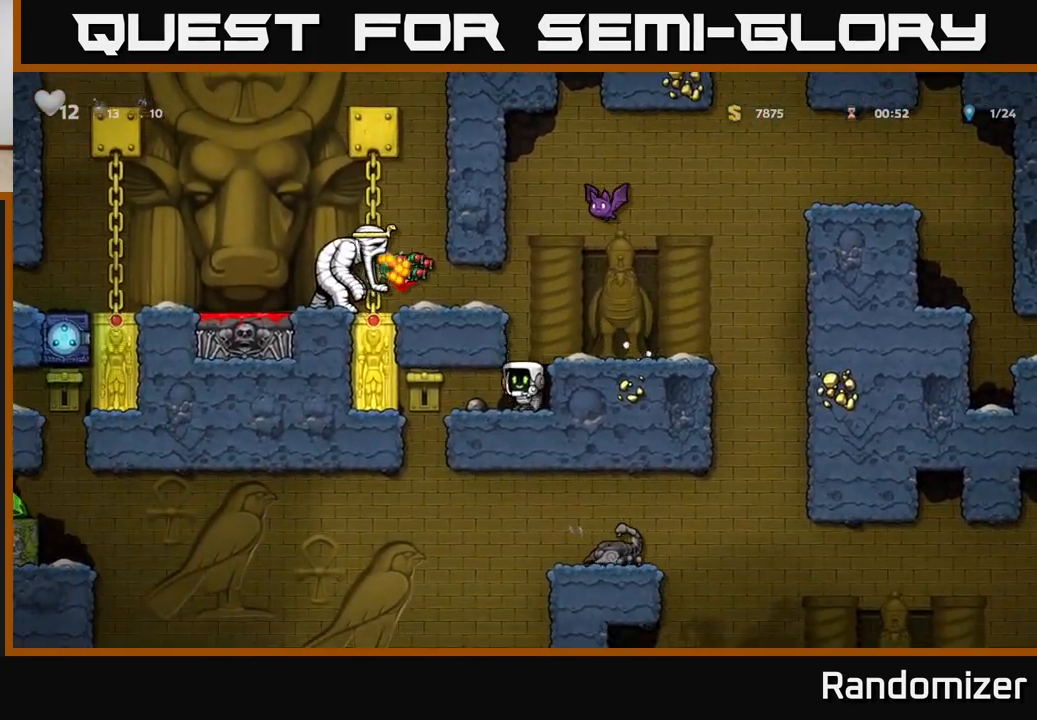
{"buttons": [], "left_stick": "right", "right_stick": "center", "events": [[83, "X", "down"], [200, "left_stick", "right"], [217, "A", "down"], [233, "X", "up"], [350, "A", "up"]]}
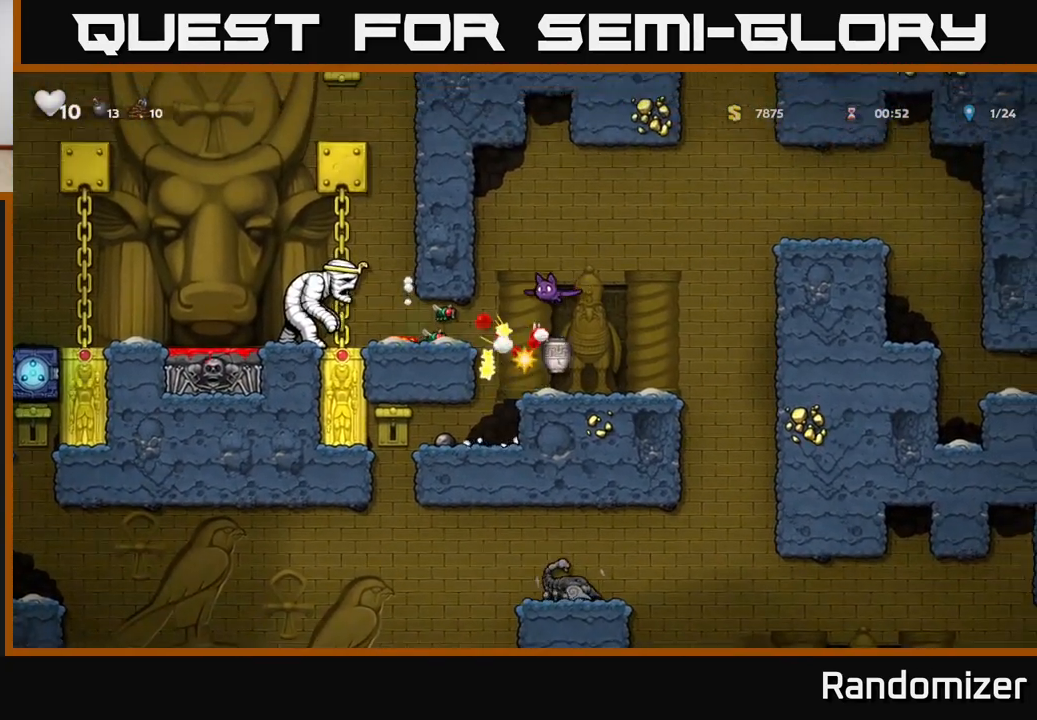
{"buttons": [], "left_stick": "right", "right_stick": "center", "events": [[317, "left_stick", "center"], [433, "left_stick", "right"]]}
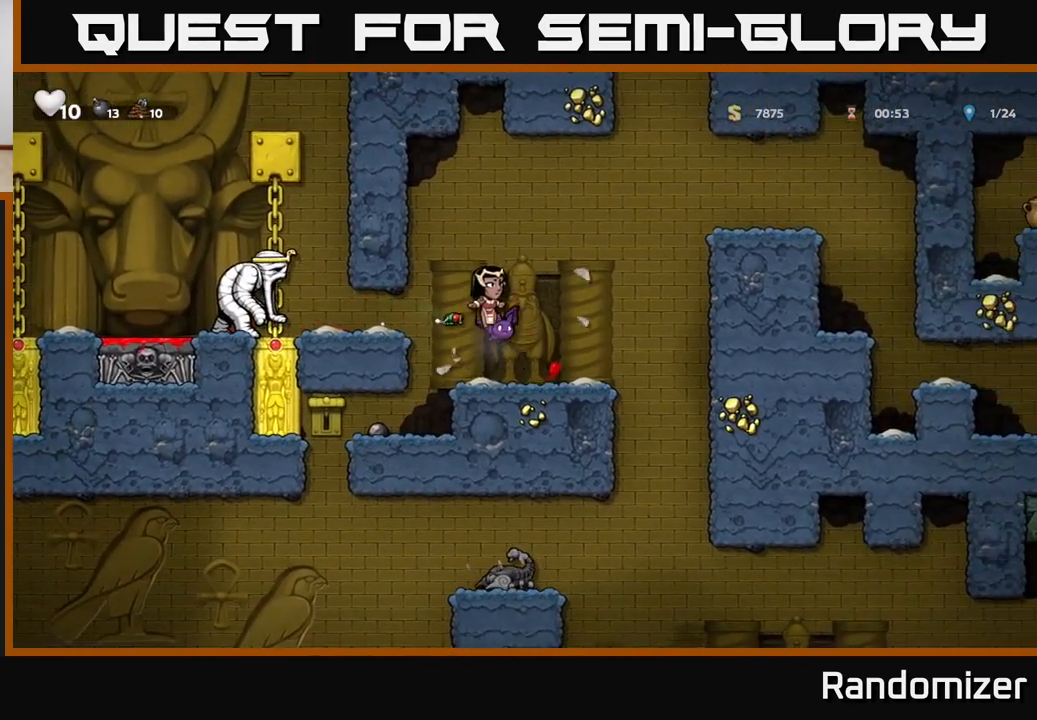
{"buttons": [], "left_stick": "right", "right_stick": "center", "events": [[100, "left_stick", "left"], [200, "left_stick", "center"], [250, "X", "down"], [333, "X", "up"], [333, "left_stick", "right"]]}
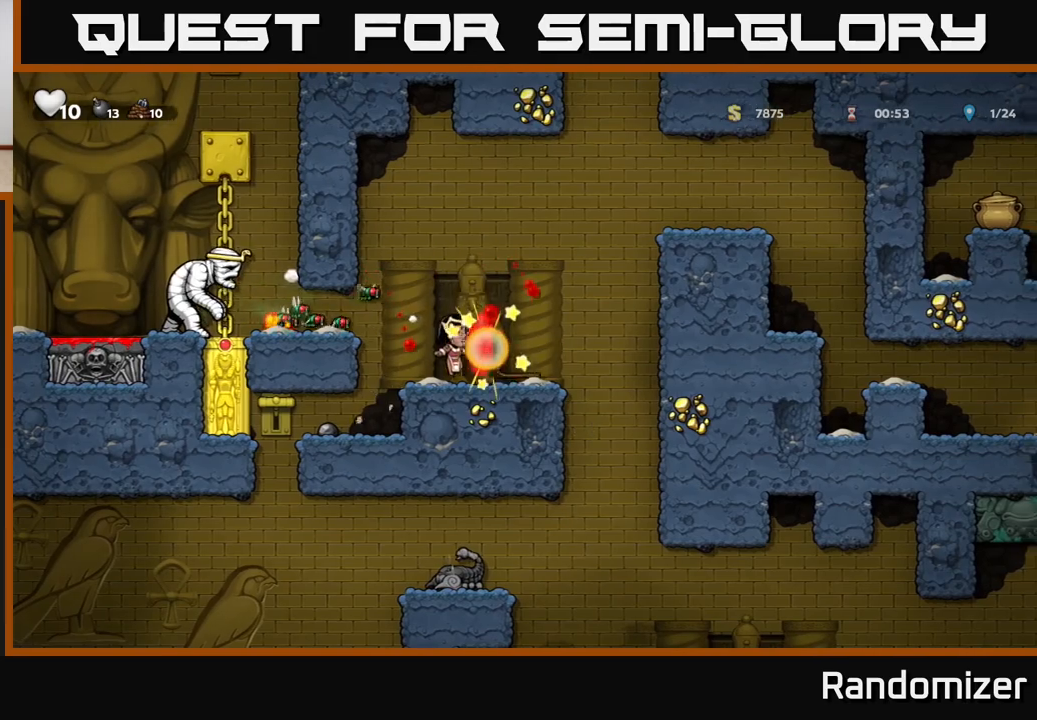
{"buttons": [], "left_stick": "left", "right_stick": "center", "events": [[83, "left_stick", "left"], [167, "left_stick", "center"], [483, "left_stick", "left"]]}